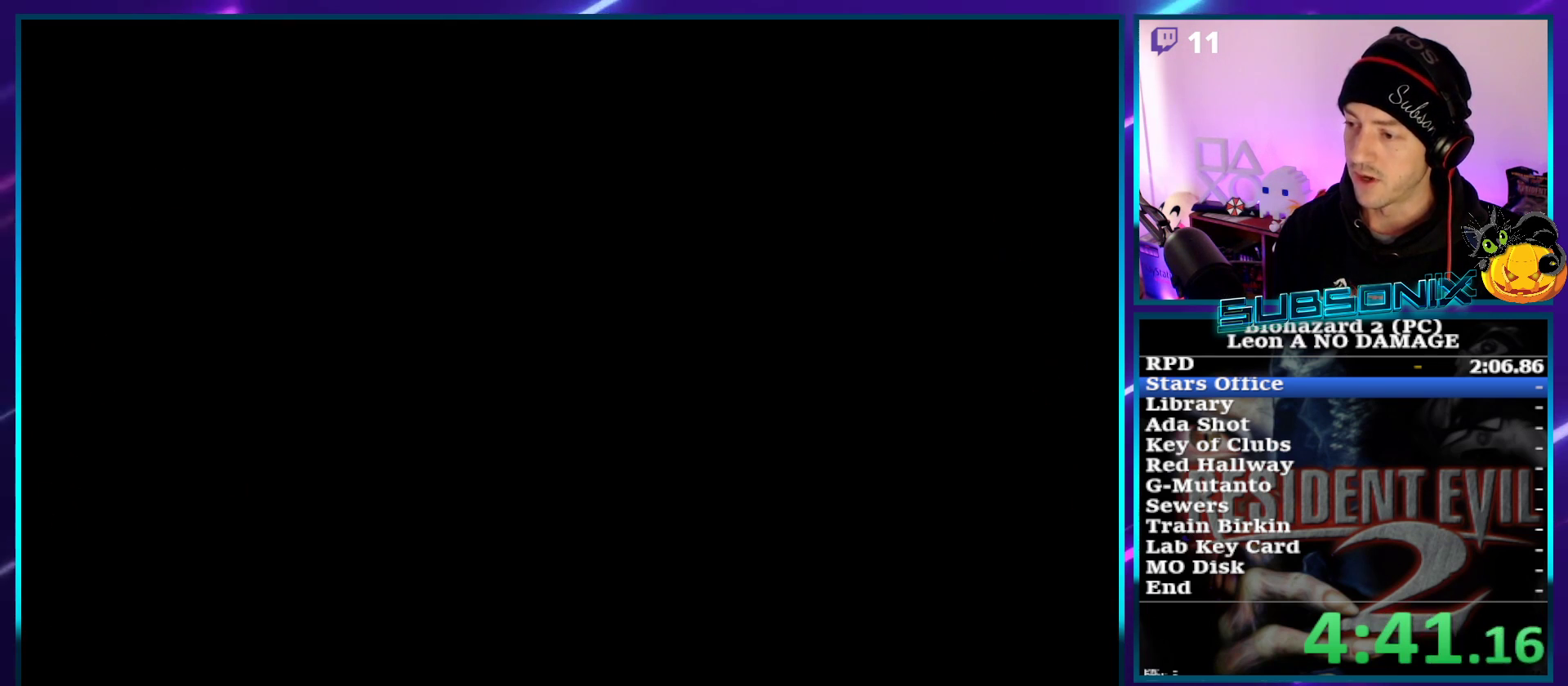
Gameplay with a controller (PlayStation layout); each line is a JSON object with the inputs held at the frame after it. "events" lists button and stick changes between this image and that frame as [ms after this image, input, new state], when the widget could be followed in between. Not read: L3 R3.
{"buttons": ["CROSS", "SQUARE", "DPAD_UP"], "left_stick": "center", "right_stick": "center", "events": []}
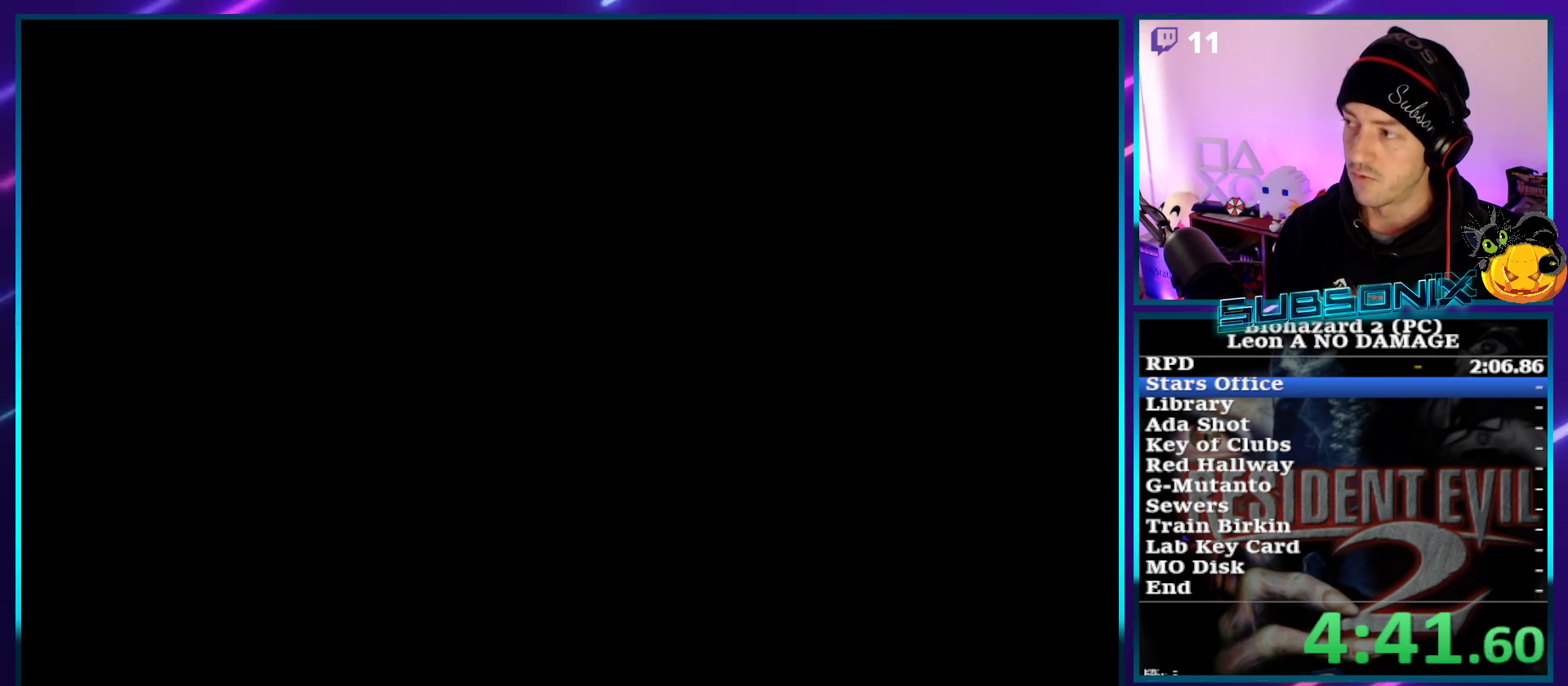
{"buttons": ["CROSS", "SQUARE", "DPAD_UP"], "left_stick": "center", "right_stick": "center", "events": []}
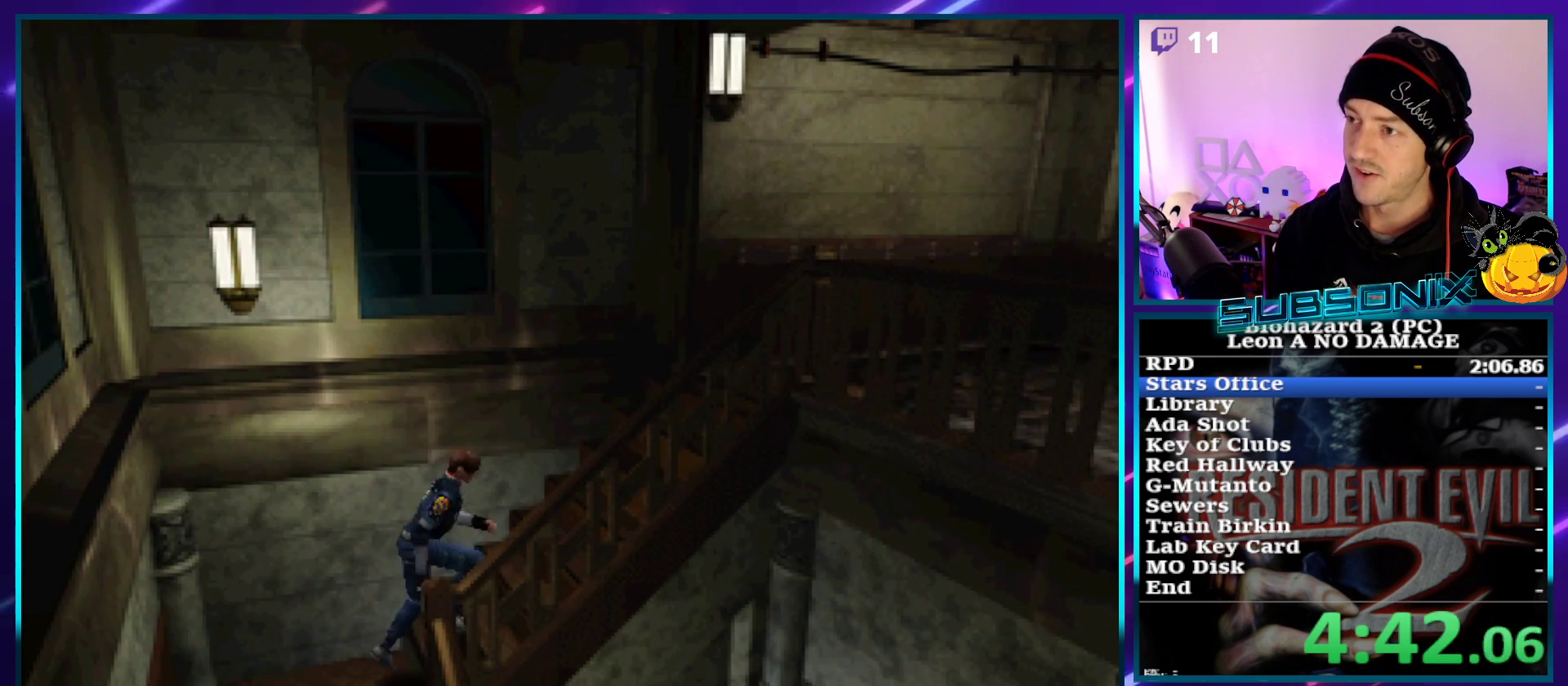
{"buttons": ["SQUARE", "DPAD_UP", "DPAD_RIGHT"], "left_stick": "center", "right_stick": "center", "events": [[233, "DPAD_RIGHT", "down"], [383, "CROSS", "up"]]}
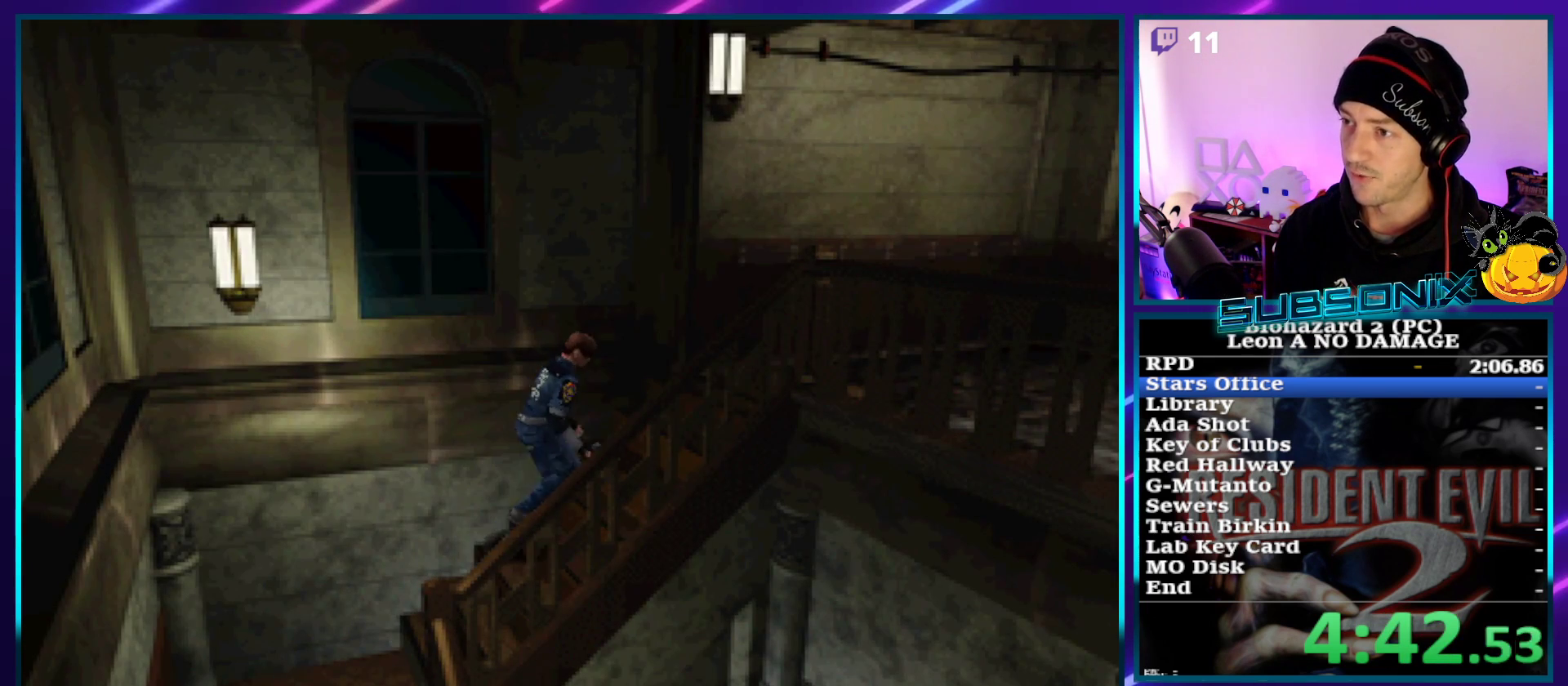
{"buttons": ["SQUARE", "DPAD_UP", "DPAD_RIGHT"], "left_stick": "center", "right_stick": "center", "events": []}
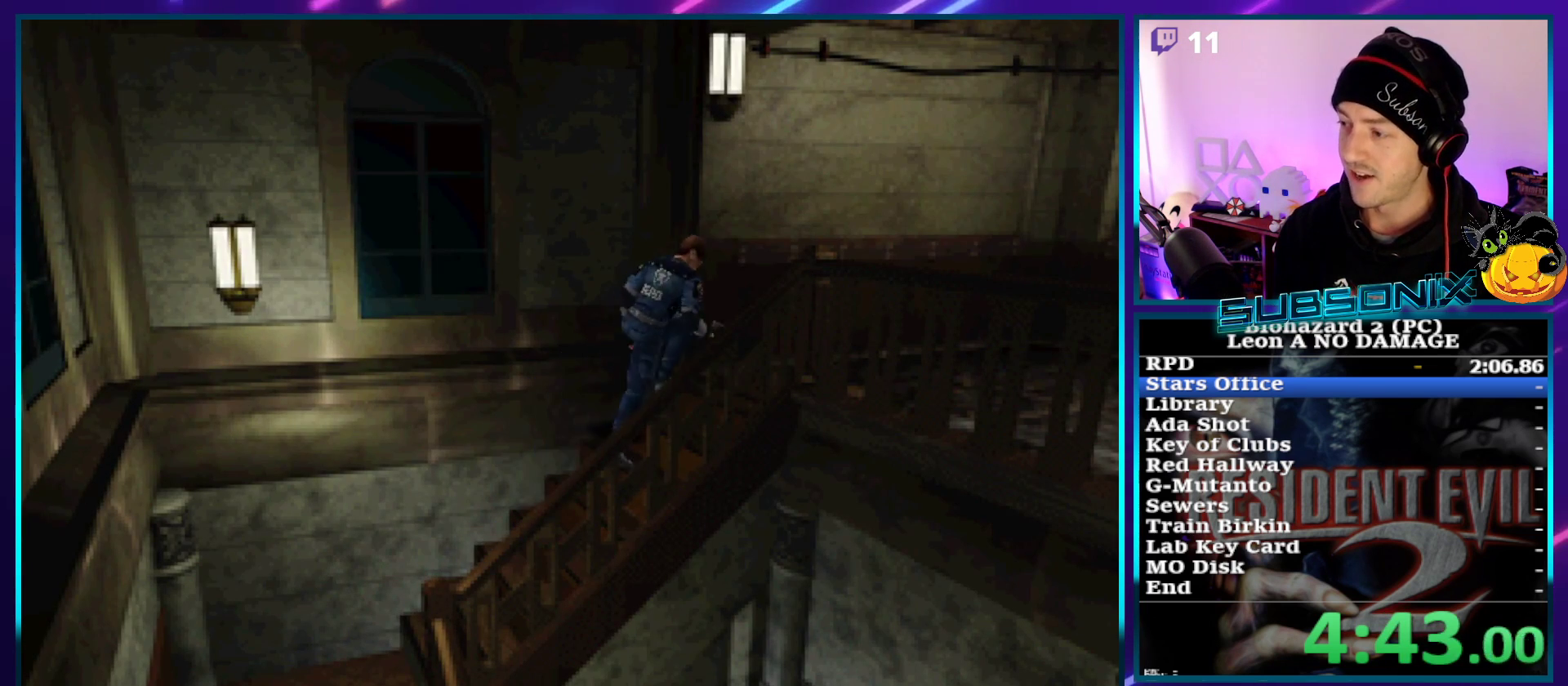
{"buttons": ["SQUARE", "DPAD_UP", "DPAD_RIGHT"], "left_stick": "center", "right_stick": "center", "events": []}